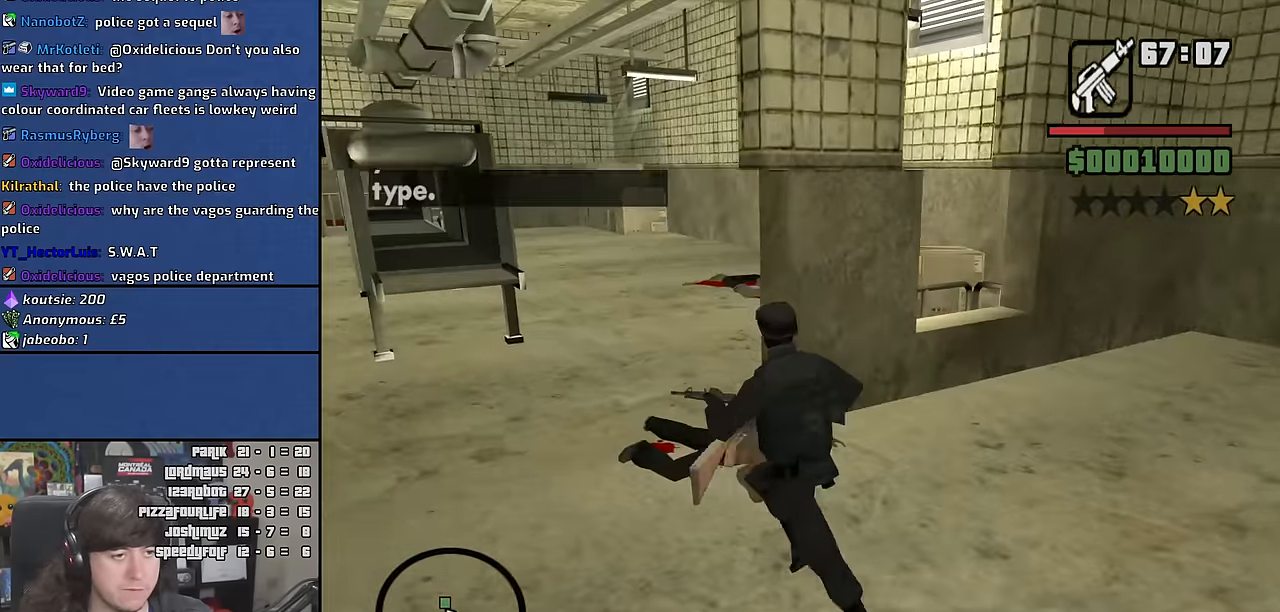
Gameplay with keyboard and mouse; each line is a JSON object with the keys and mouse buttons held at the frame after it. "events" lists presses ("down") and releases ("up") of "1", "2", "3", "4", "5", "6", "a", "alt", "b", "c", "ctrl", "d", "down", "e", "escape", "f", "f1", "f2", "f3", "g", "h", "left", "n", "num2", "q", "r", "right", "s", "shift", "space", "t", "tab", "up", "v", "w", "x", "y", "z", "mouse_wheel" and "mouse_right" between this image and that frame as [ms after this image, input, new state], when the widget could be followed in between. "mouse_wheel", "mouse_right" = the "wheel", "right" buttons of the "mouse" list. No other keys are recorded. "wheel" means that the mouse wheel is clicked or scrolled. Mouse movement is not recorded. Not read: other_keys.
{"keys": ["a", "w"], "mouse": [], "events": [[166, "w", "up"], [433, "w", "down"]]}
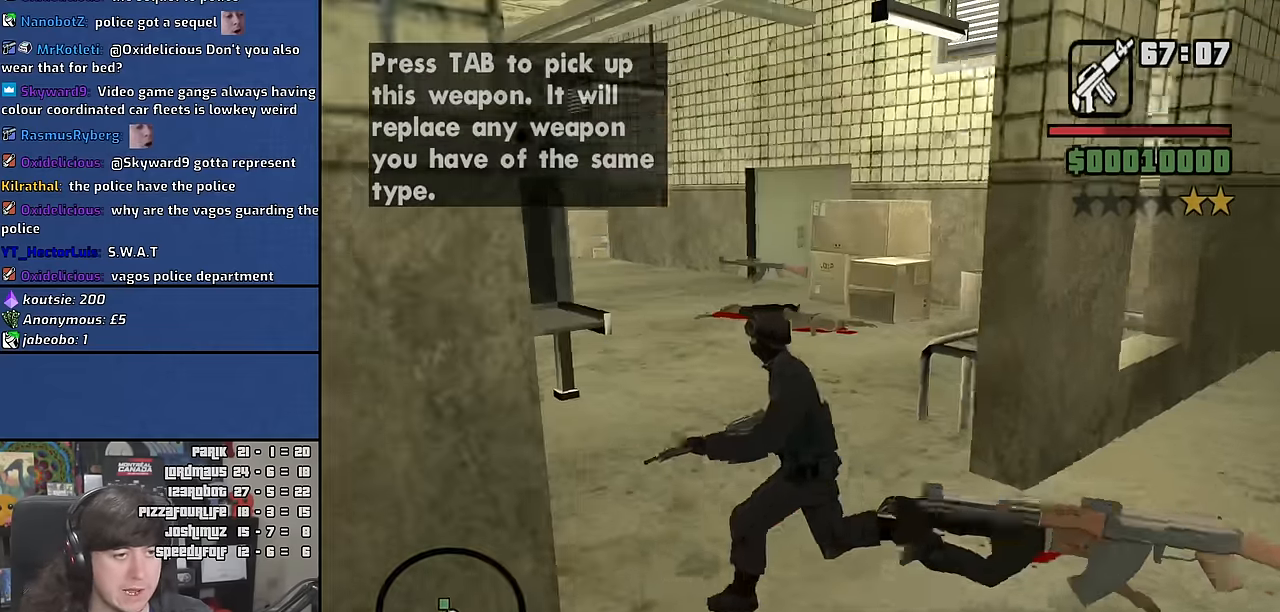
{"keys": ["w"], "mouse": [], "events": [[233, "a", "up"]]}
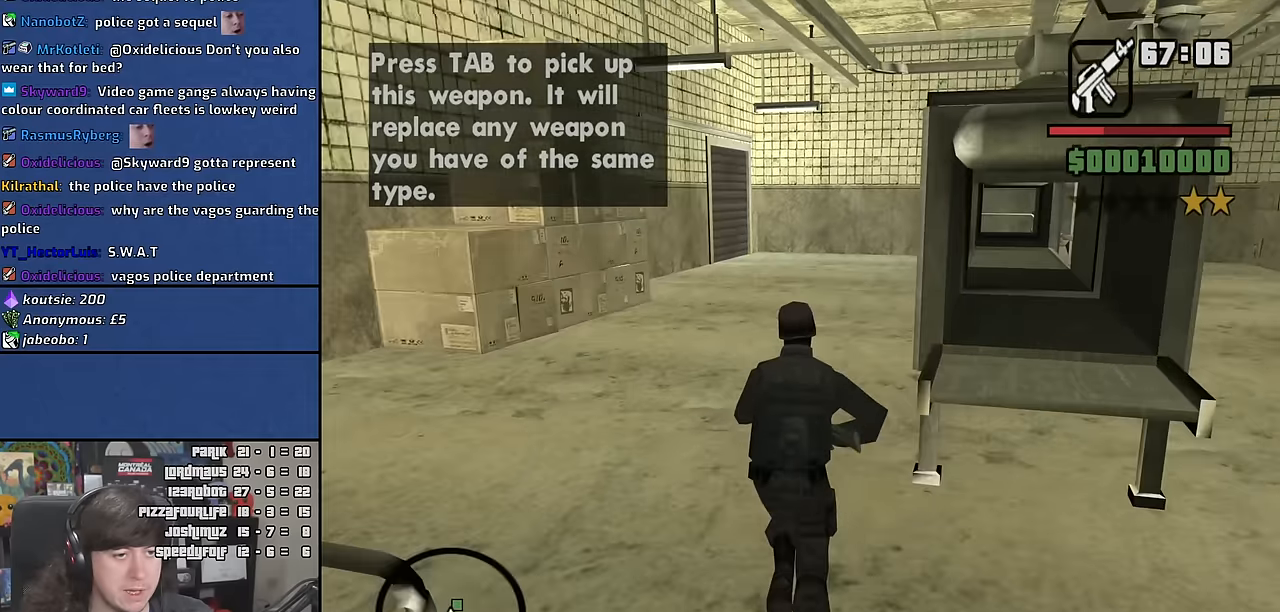
{"keys": ["w"], "mouse": ["wheel"], "events": [[16, "a", "down"], [150, "a", "up"], [483, "mouse_wheel", "down"]]}
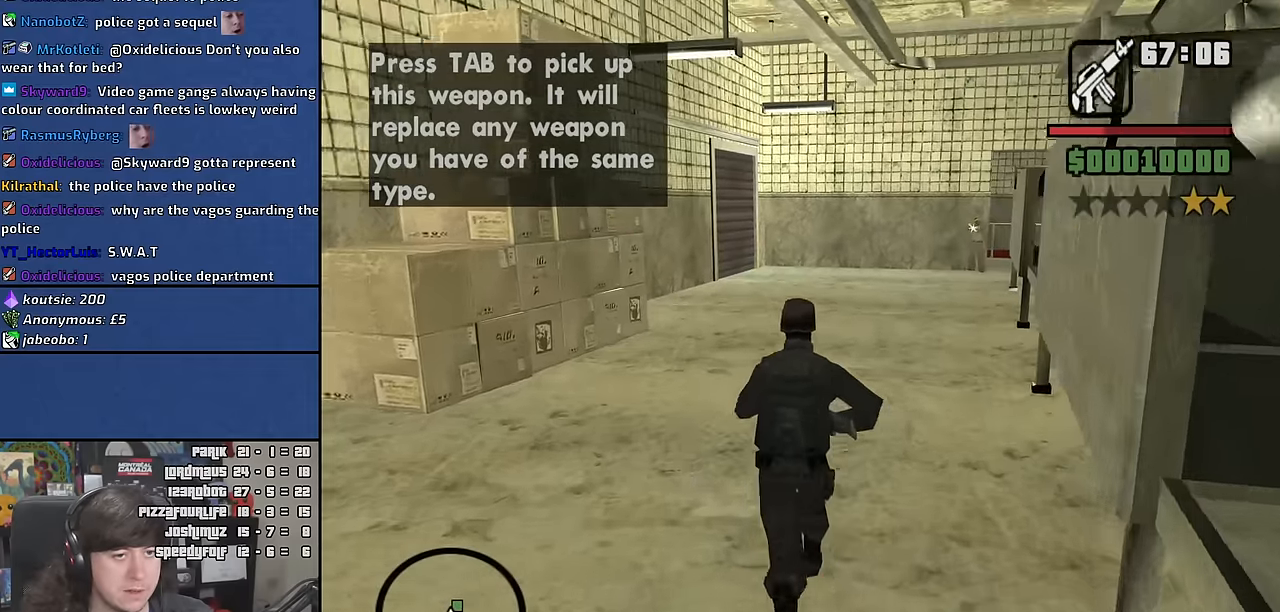
{"keys": [], "mouse": ["right"], "events": [[83, "space", "down"], [100, "a", "down"], [133, "mouse_wheel", "up"], [166, "space", "up"], [333, "mouse_wheel", "down"], [383, "a", "up"], [416, "mouse_right", "down"], [433, "w", "up"], [466, "mouse_wheel", "up"]]}
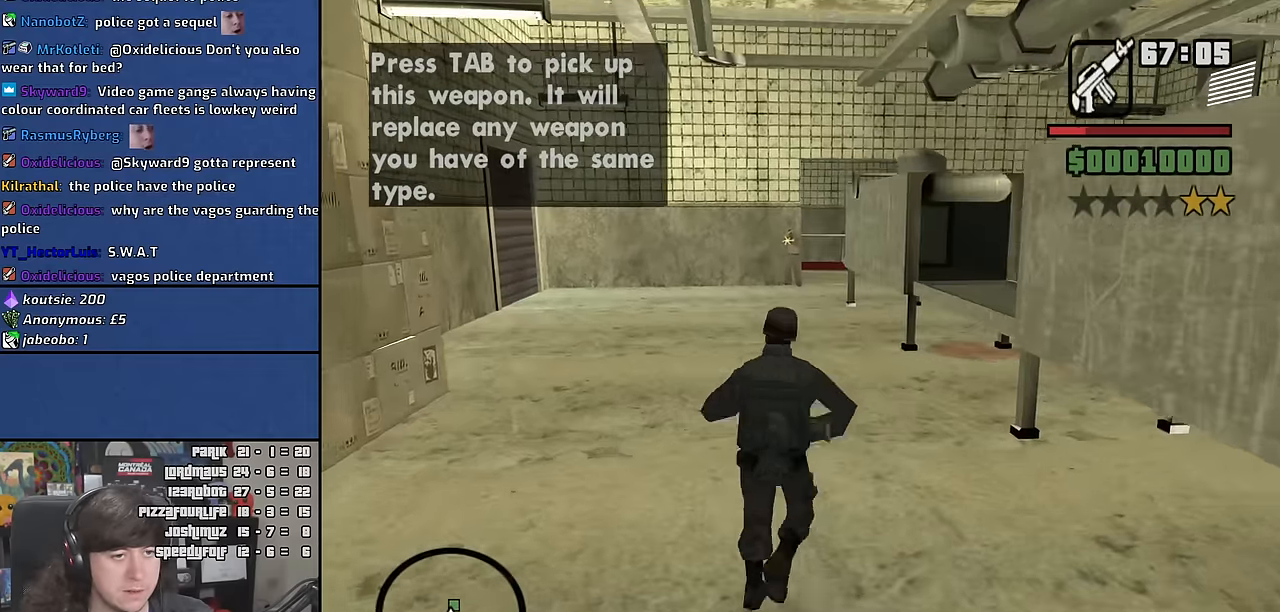
{"keys": [], "mouse": ["right"], "events": [[16, "c", "down"], [100, "c", "up"]]}
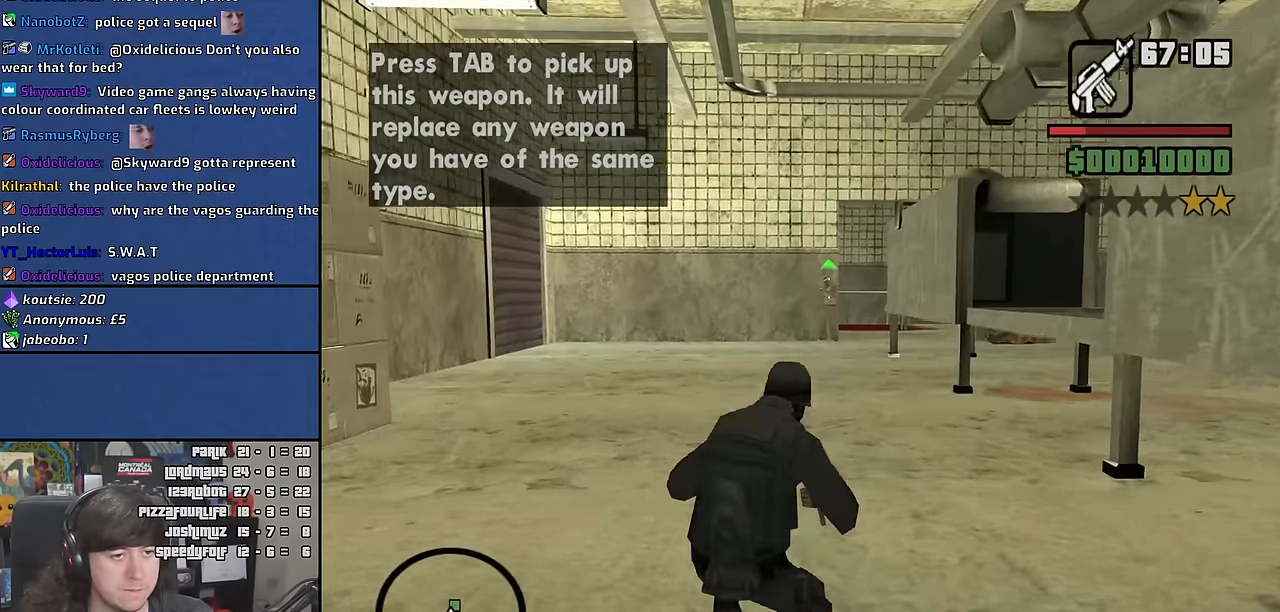
{"keys": ["c"], "mouse": [], "events": [[466, "c", "down"], [483, "mouse_right", "up"]]}
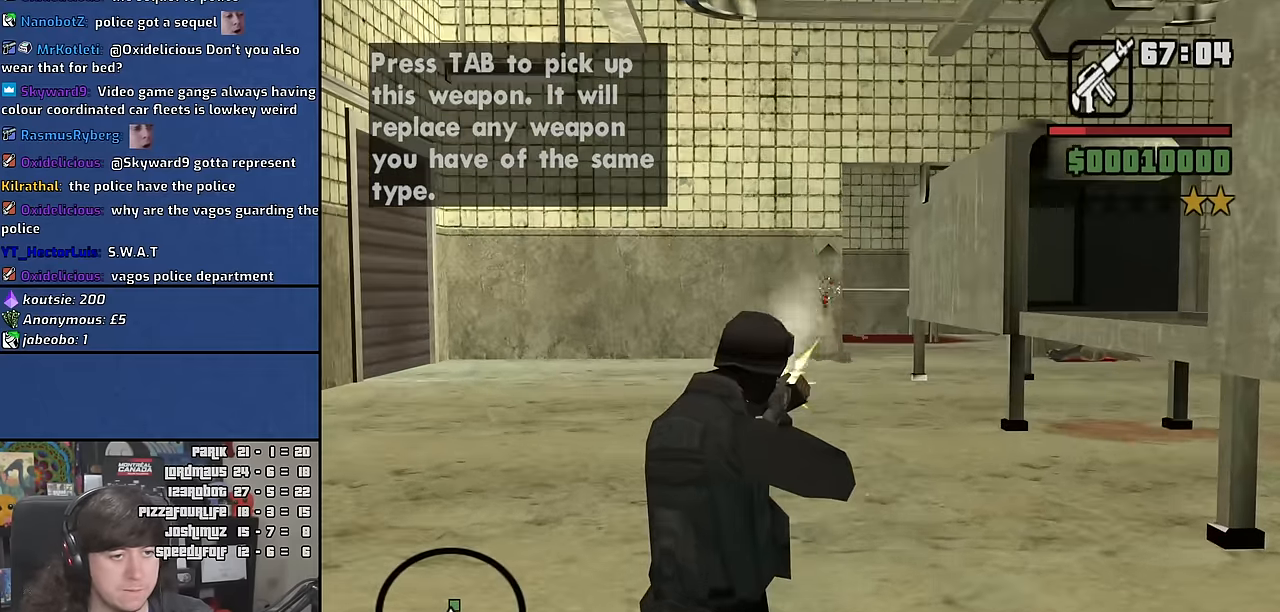
{"keys": ["a", "w"], "mouse": ["wheel"], "events": [[66, "c", "up"], [116, "a", "down"], [116, "w", "down"], [166, "mouse_wheel", "down"], [316, "mouse_wheel", "up"], [383, "mouse_wheel", "down"]]}
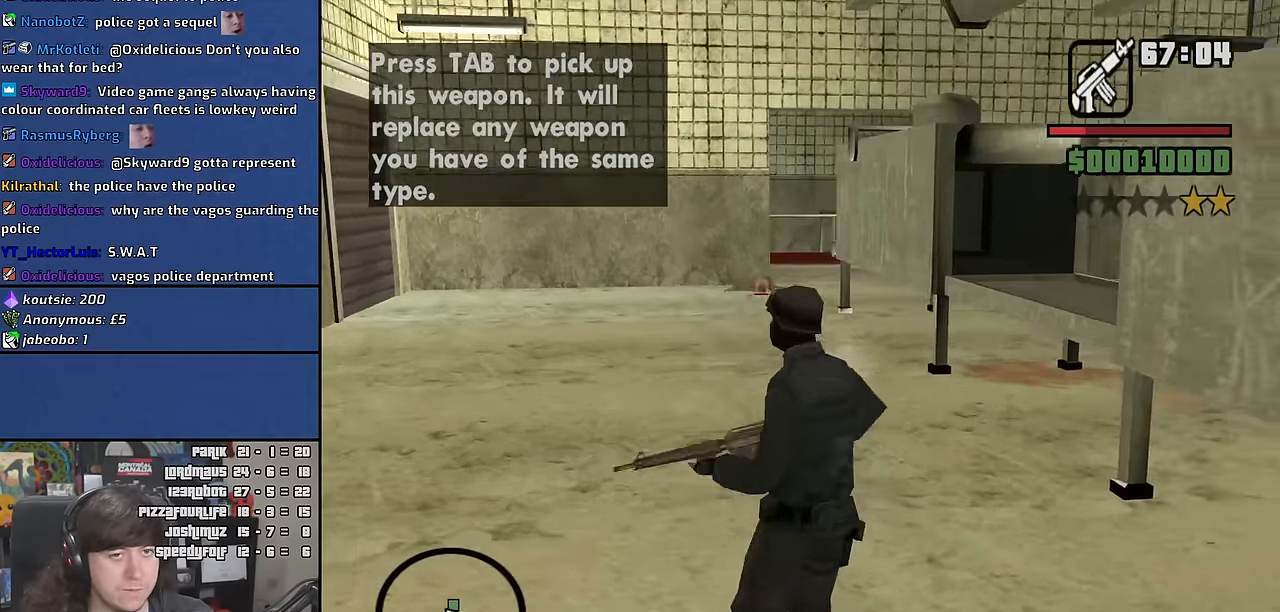
{"keys": ["a", "w"], "mouse": [], "events": [[33, "mouse_wheel", "up"], [183, "w", "up"], [400, "w", "down"]]}
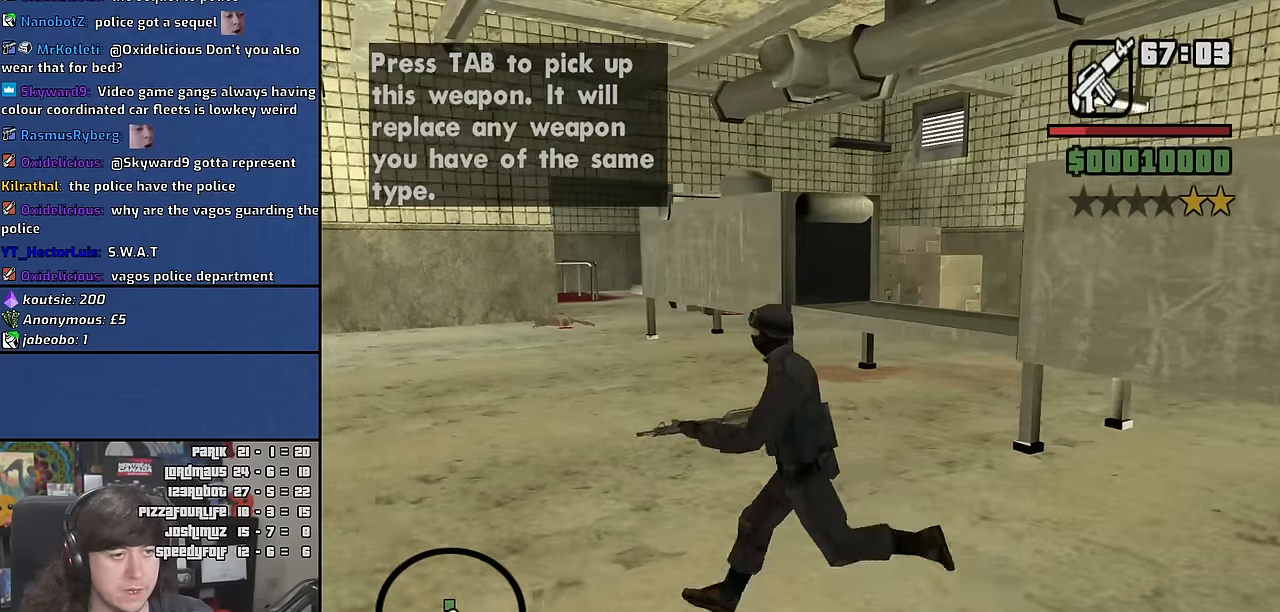
{"keys": ["a"], "mouse": [], "events": [[350, "w", "up"]]}
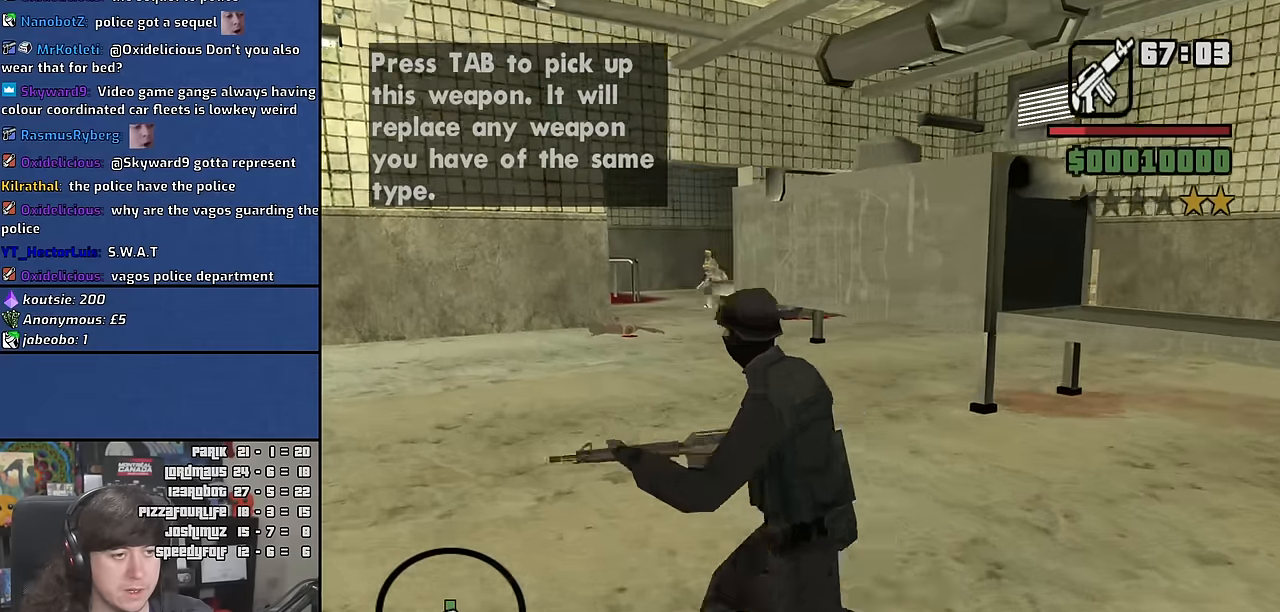
{"keys": [], "mouse": ["right"], "events": [[183, "mouse_right", "down"], [250, "a", "up"], [333, "c", "down"], [433, "c", "up"]]}
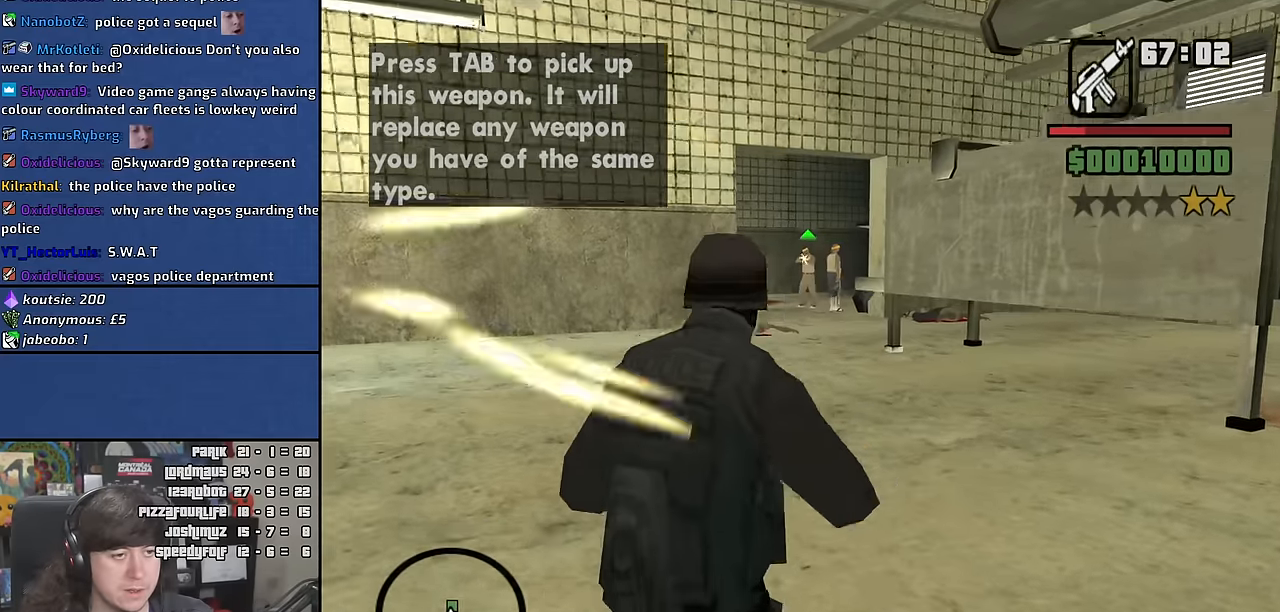
{"keys": [], "mouse": ["right"], "events": []}
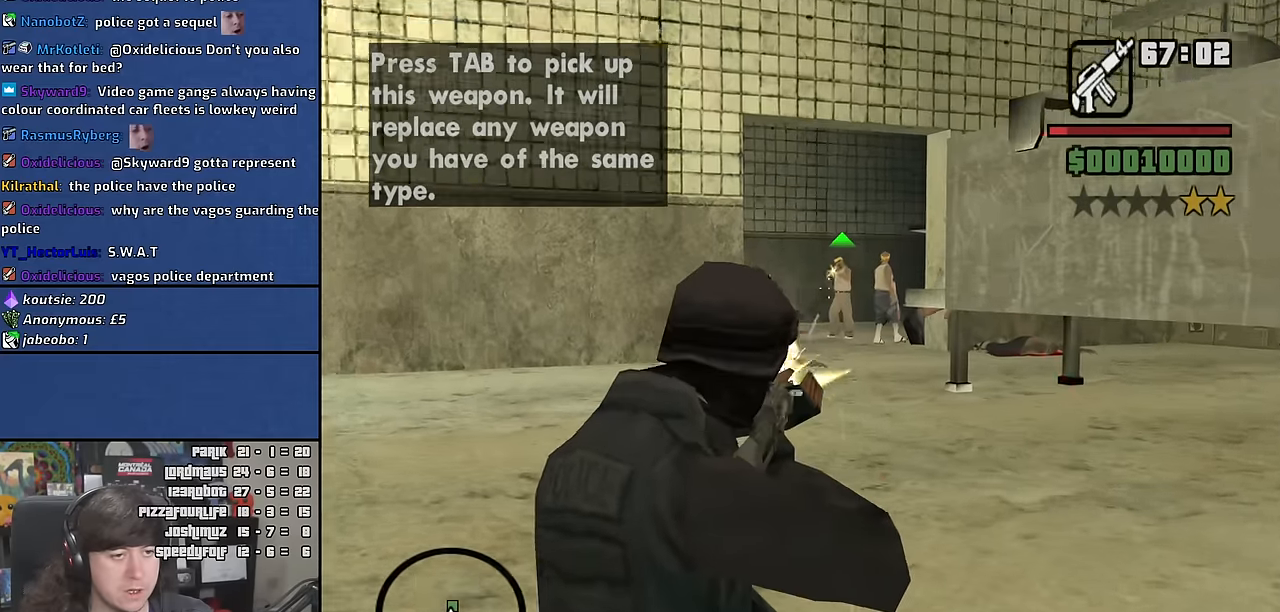
{"keys": [], "mouse": ["right"], "events": []}
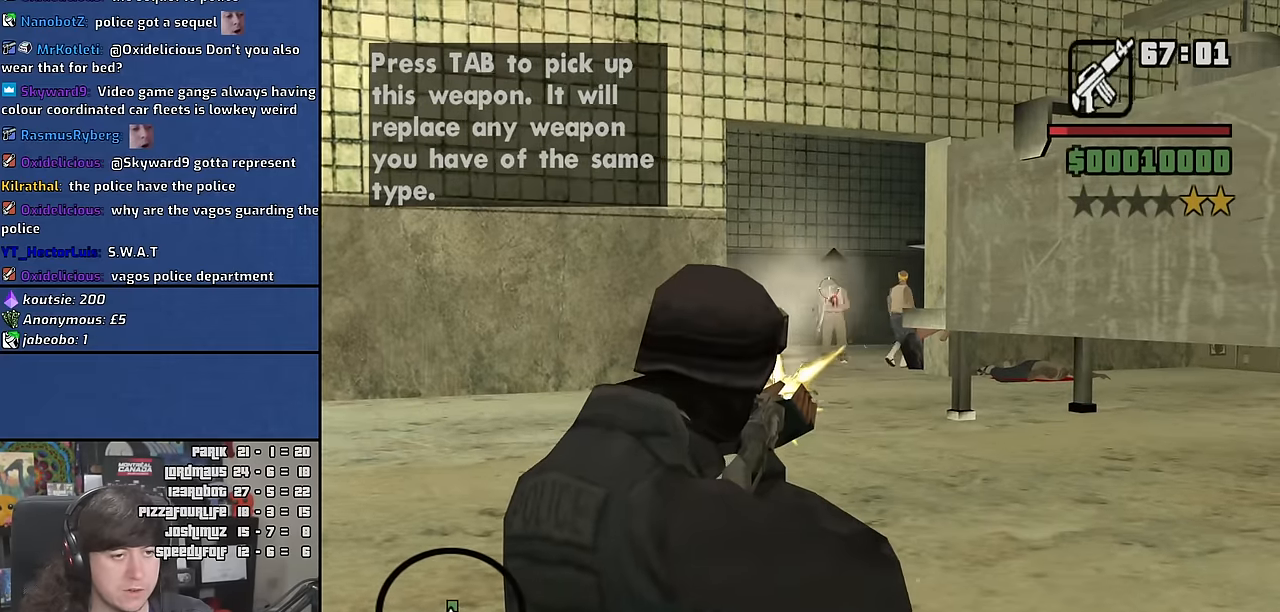
{"keys": [], "mouse": ["right"], "events": []}
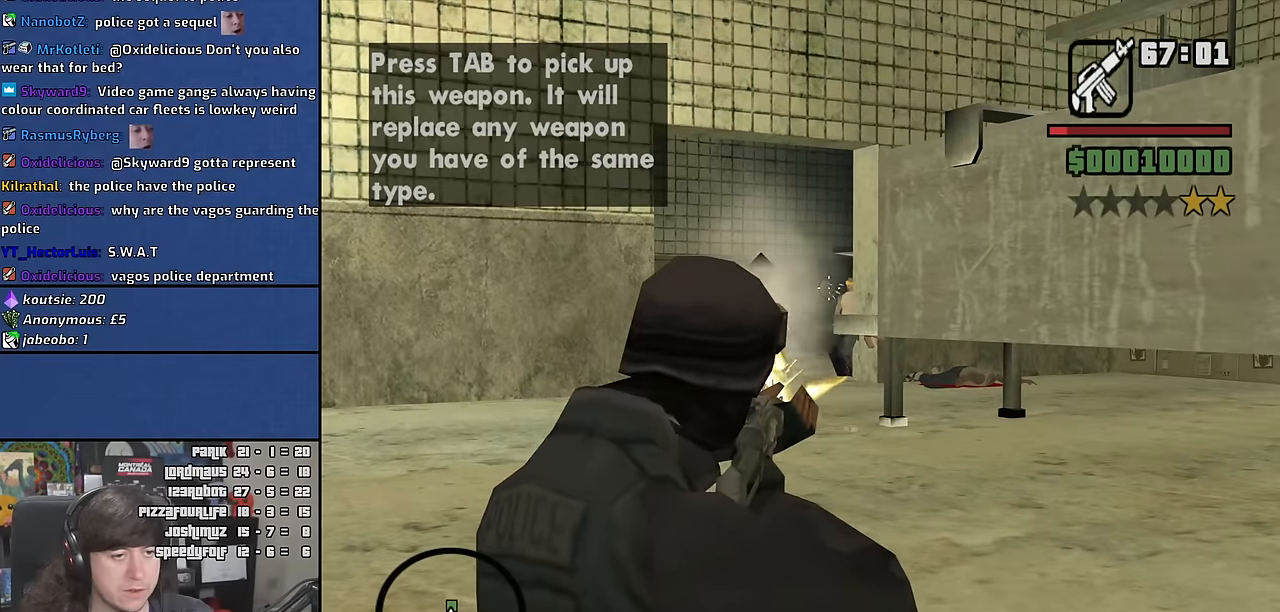
{"keys": [], "mouse": ["right"], "events": []}
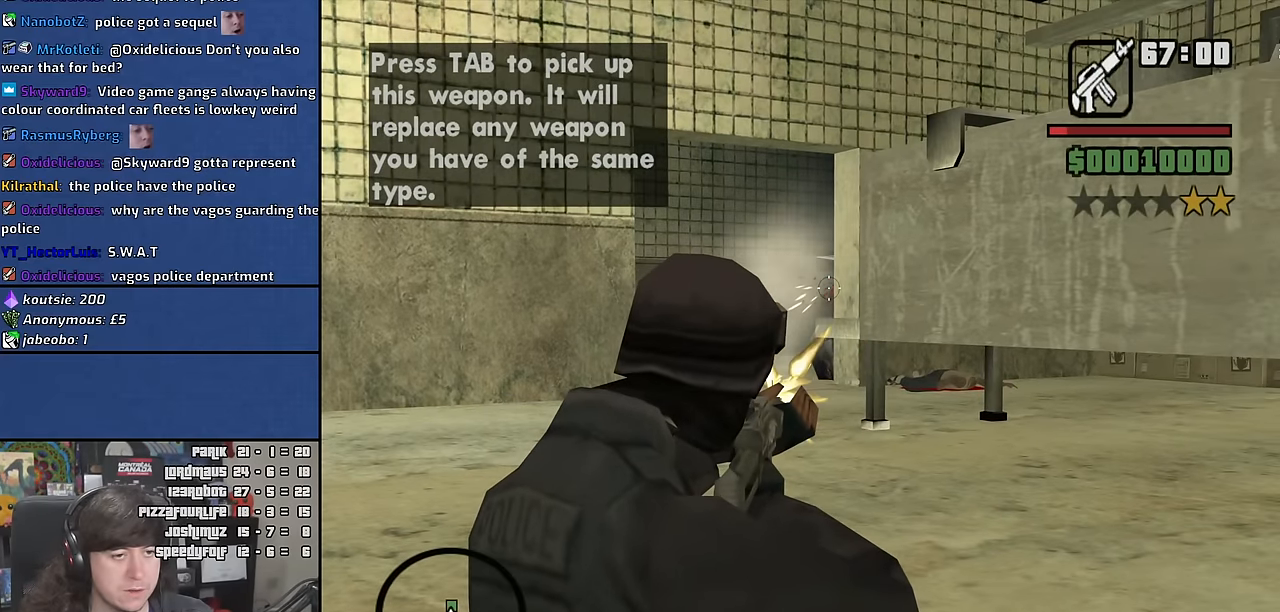
{"keys": [], "mouse": ["right"], "events": []}
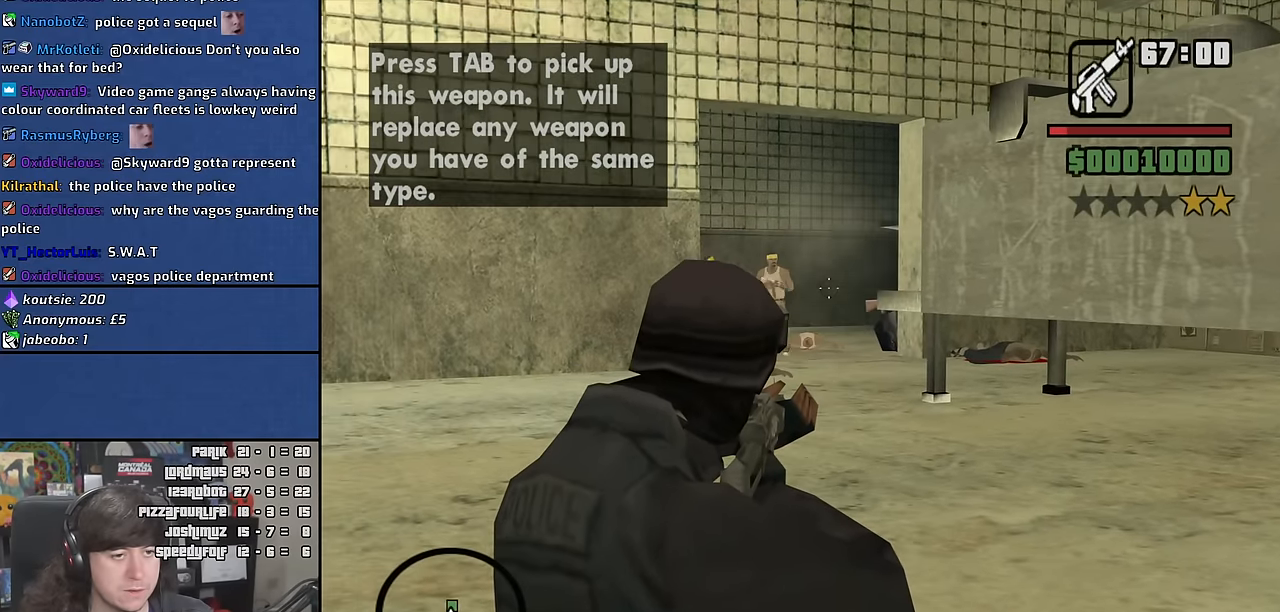
{"keys": [], "mouse": ["right"], "events": []}
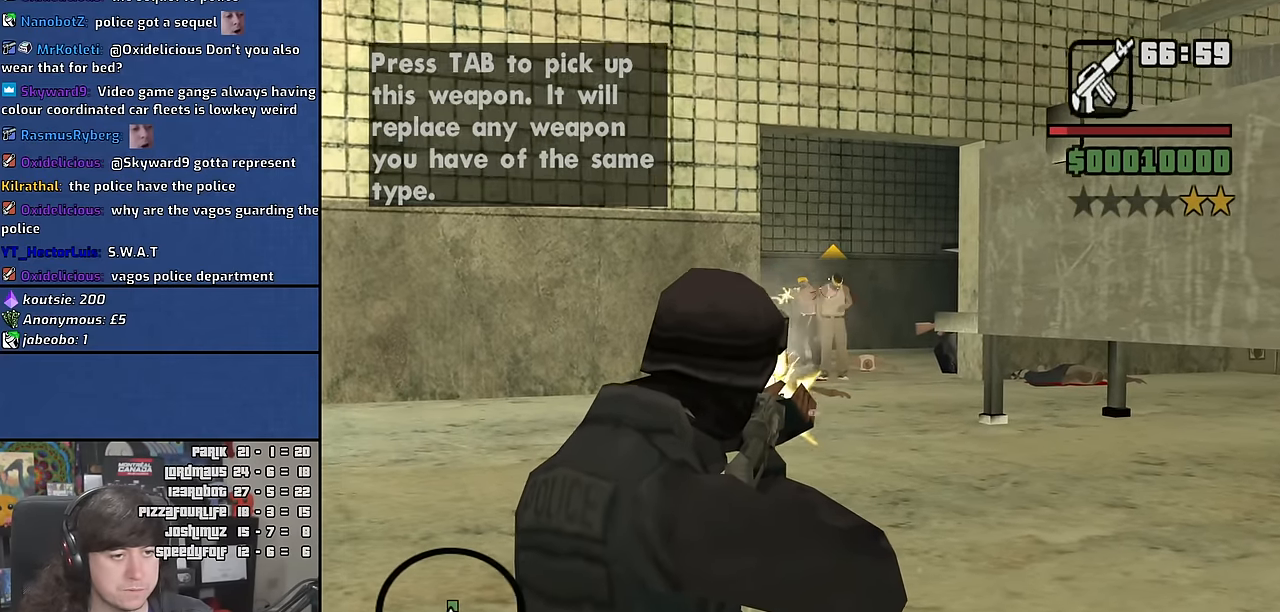
{"keys": [], "mouse": ["right"], "events": []}
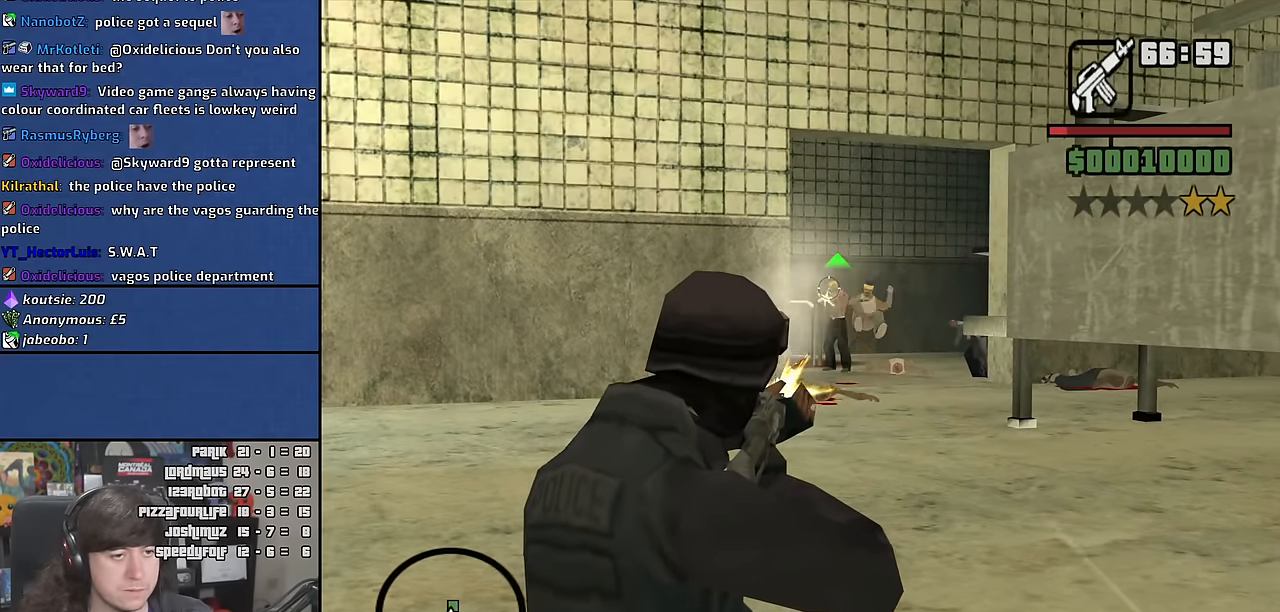
{"keys": [], "mouse": ["right"], "events": []}
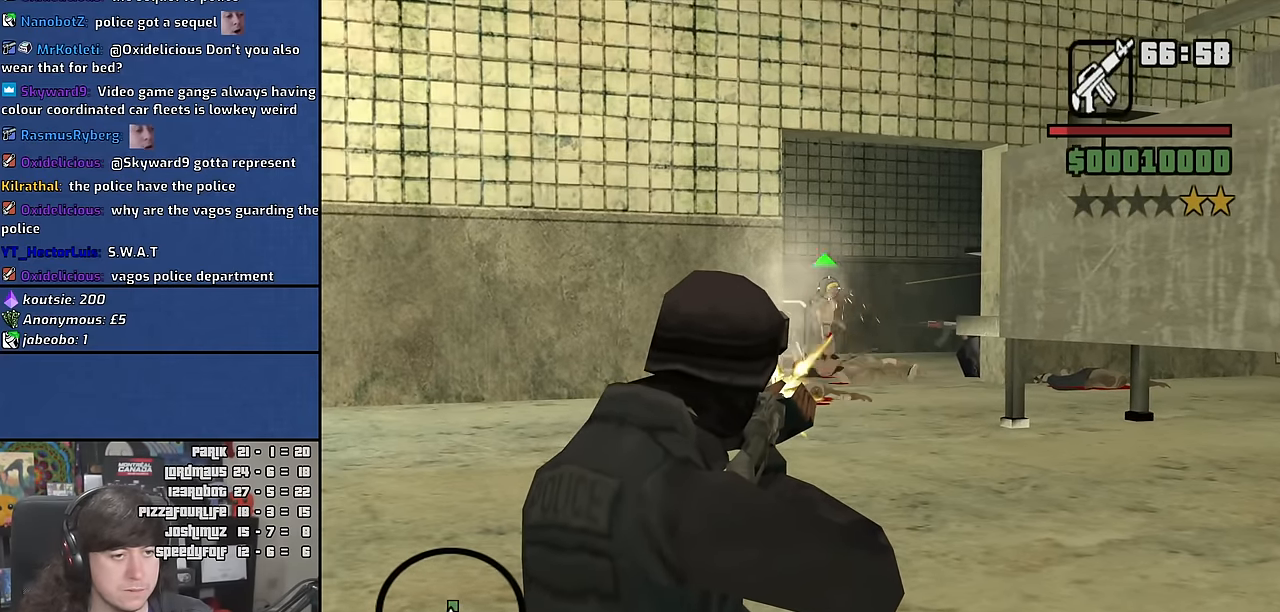
{"keys": [], "mouse": ["right"], "events": []}
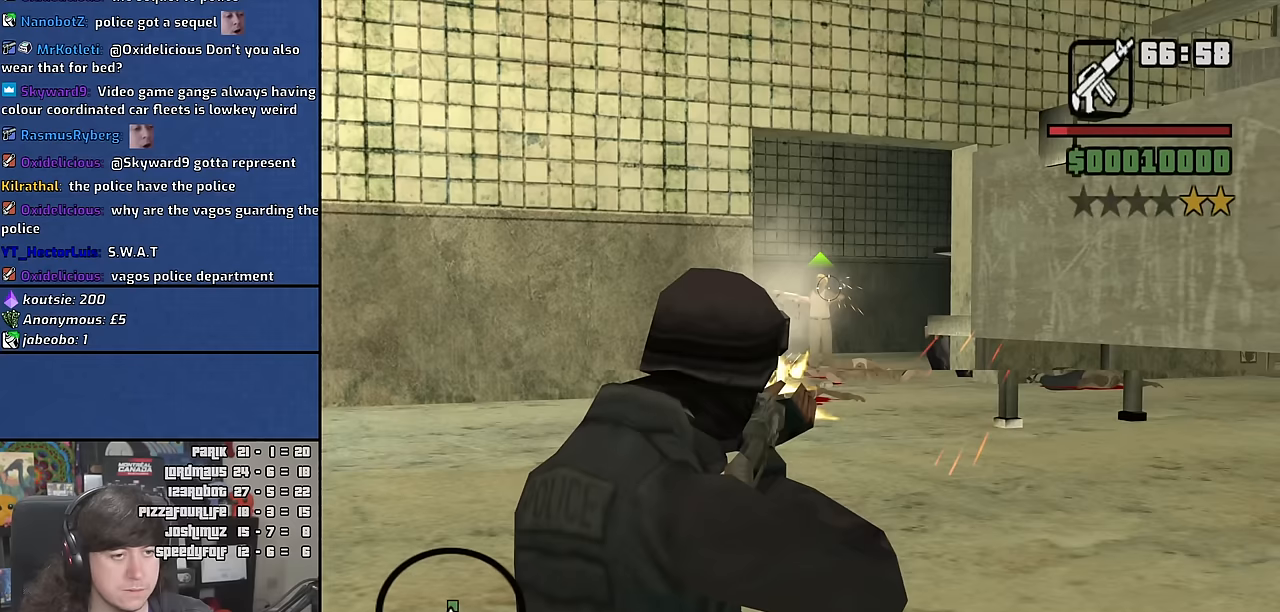
{"keys": [], "mouse": ["right"], "events": []}
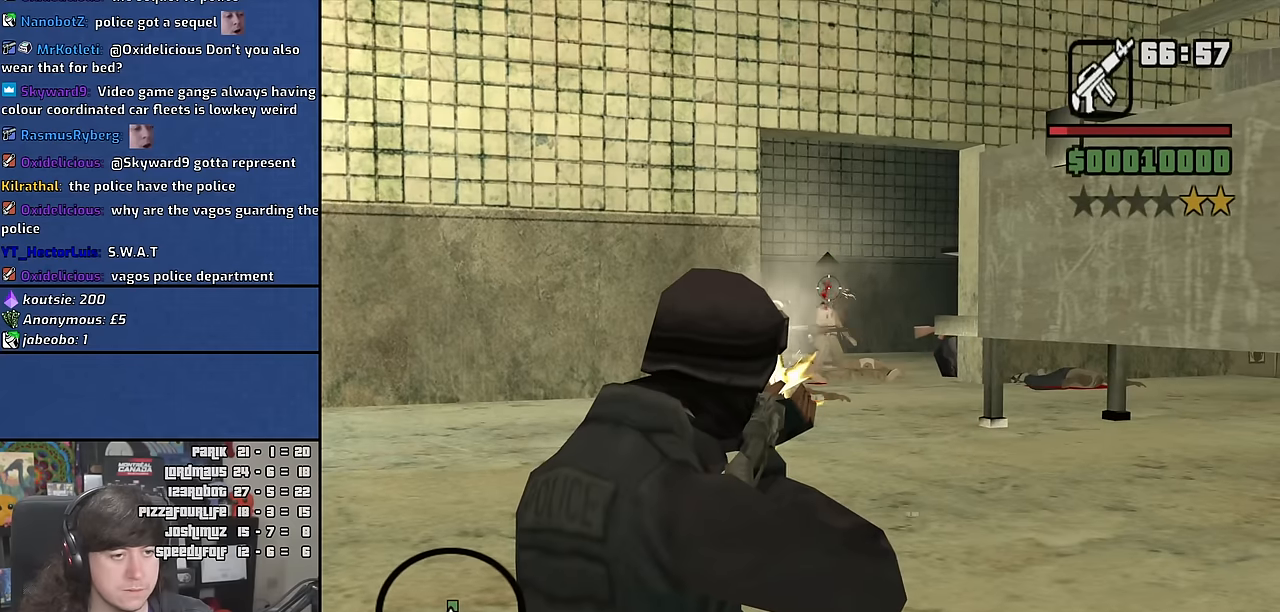
{"keys": ["a", "w"], "mouse": ["wheel"], "events": [[83, "mouse_right", "up"], [100, "c", "down"], [183, "c", "up"], [233, "a", "down"], [233, "w", "down"], [267, "mouse_wheel", "down"]]}
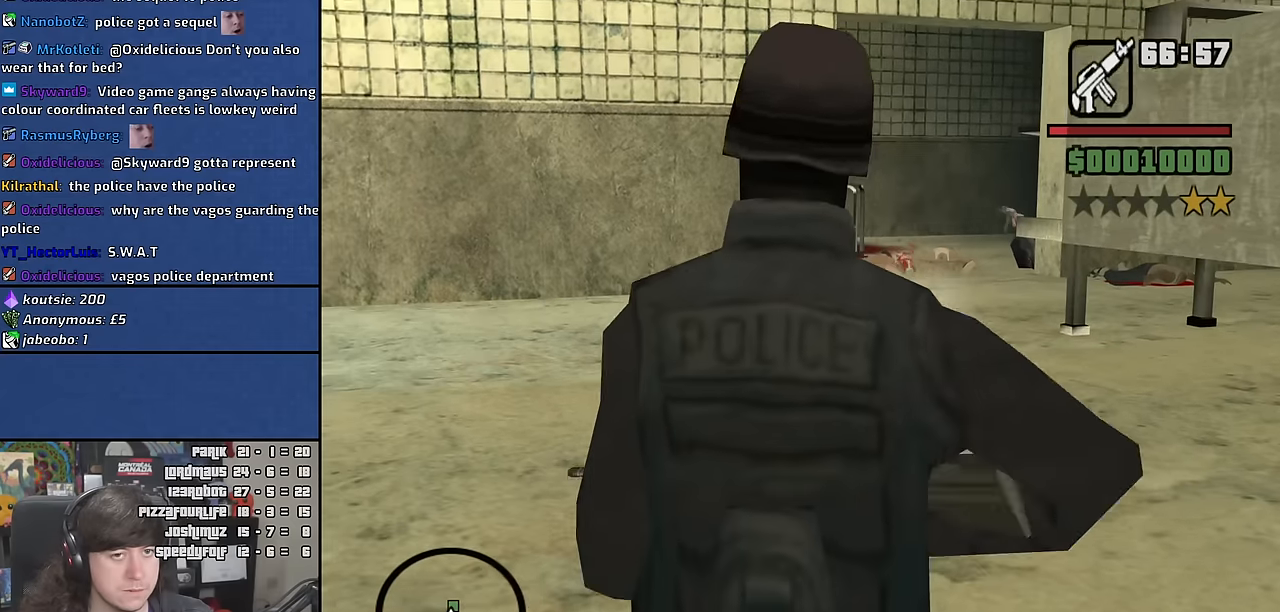
{"keys": [], "mouse": ["right"], "events": [[50, "a", "up"], [50, "mouse_right", "down"], [50, "mouse_wheel", "up"], [50, "w", "up"], [167, "c", "down"], [267, "c", "up"]]}
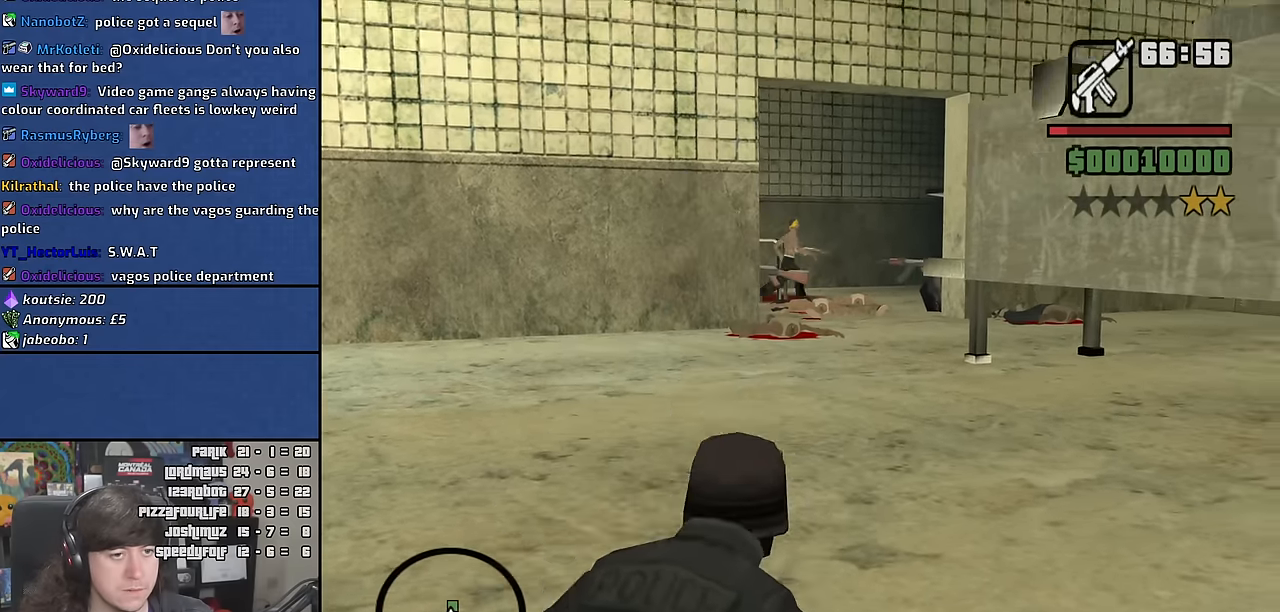
{"keys": [], "mouse": ["right"], "events": []}
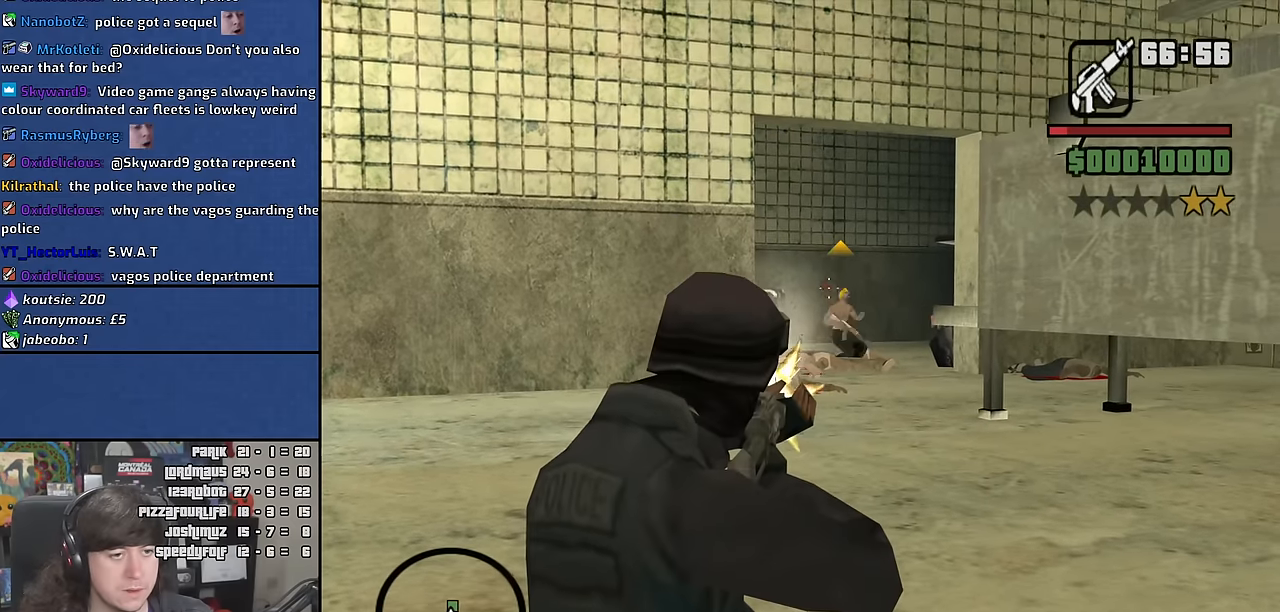
{"keys": [], "mouse": ["right"], "events": []}
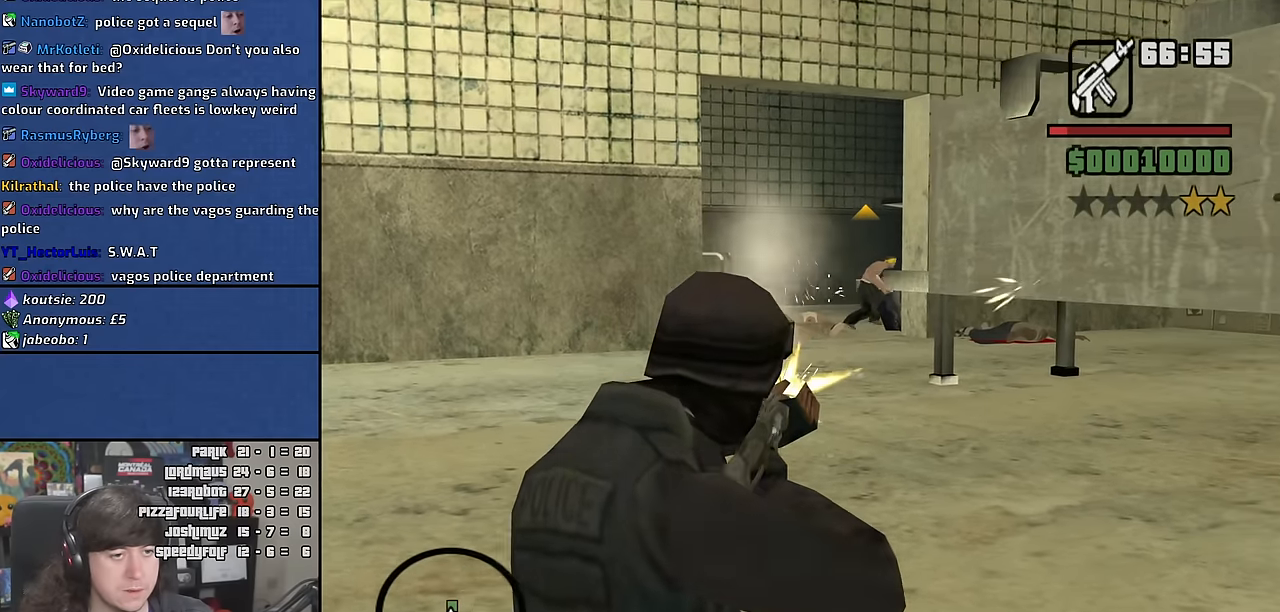
{"keys": [], "mouse": ["right"], "events": []}
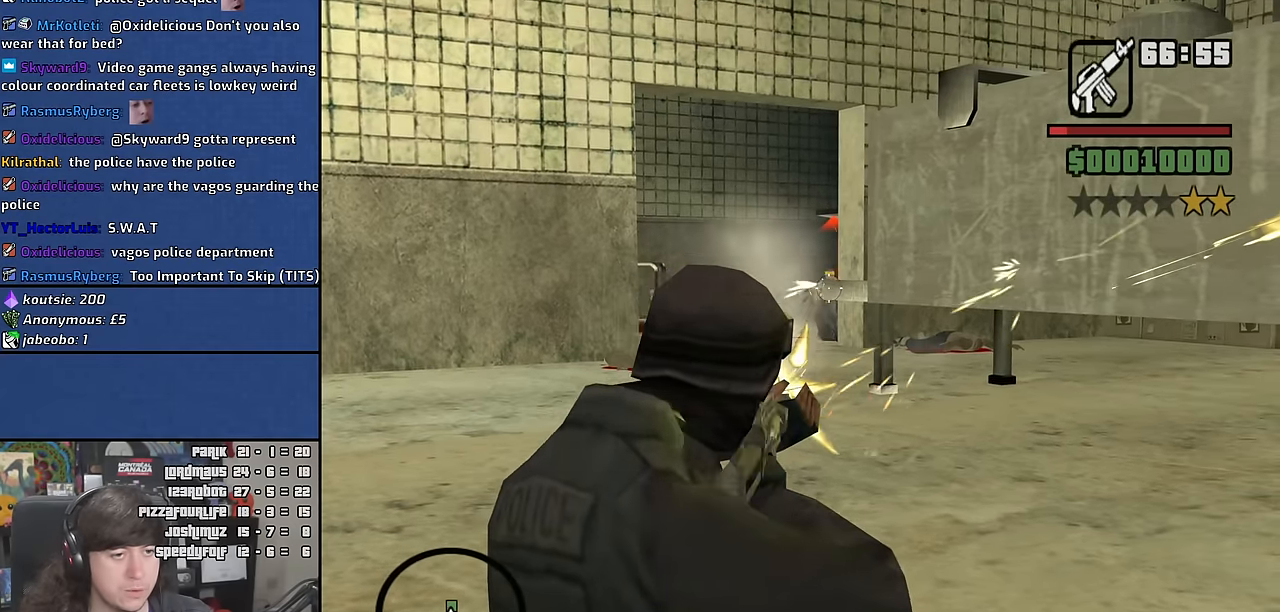
{"keys": [], "mouse": ["right"], "events": []}
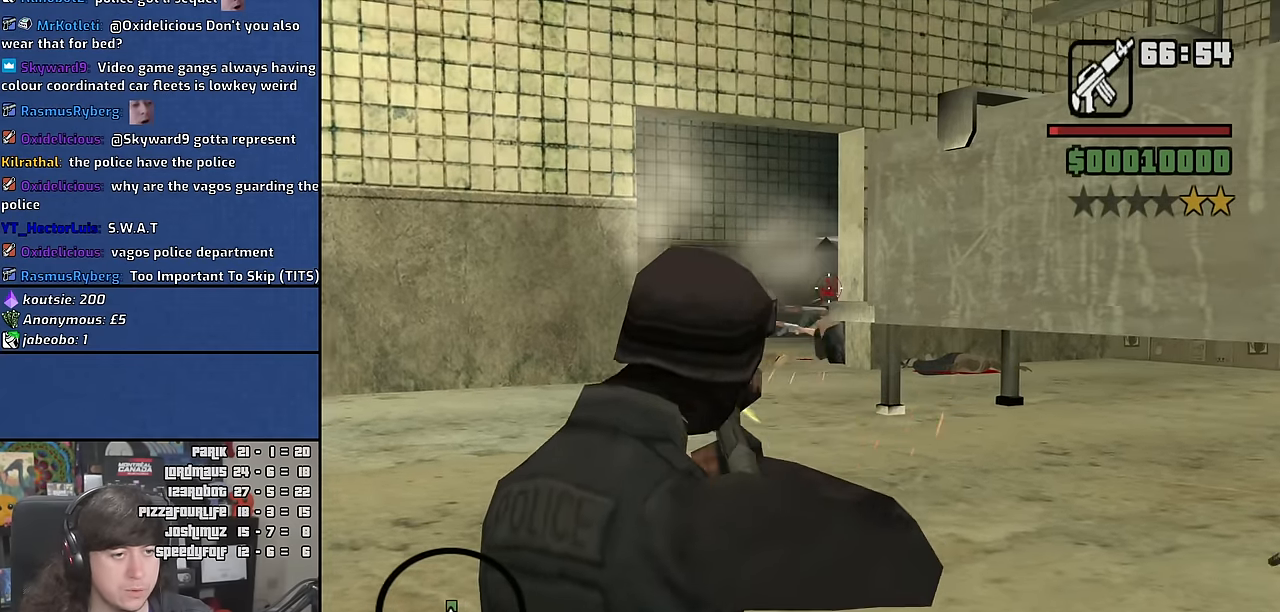
{"keys": [], "mouse": ["right"], "events": []}
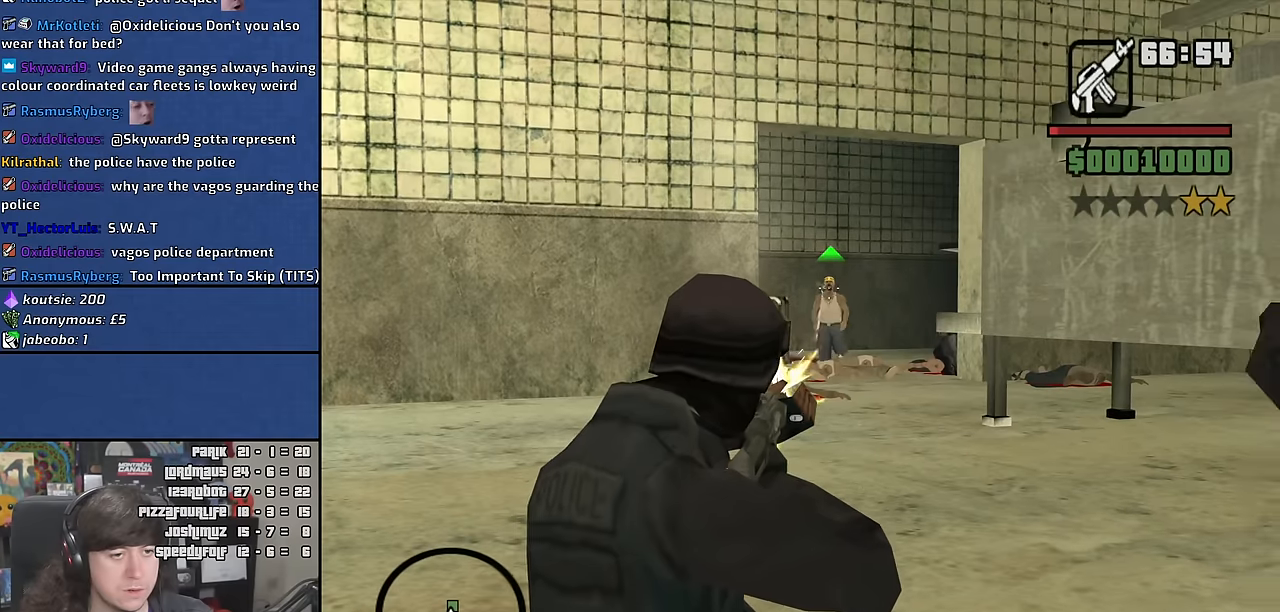
{"keys": [], "mouse": ["right"], "events": []}
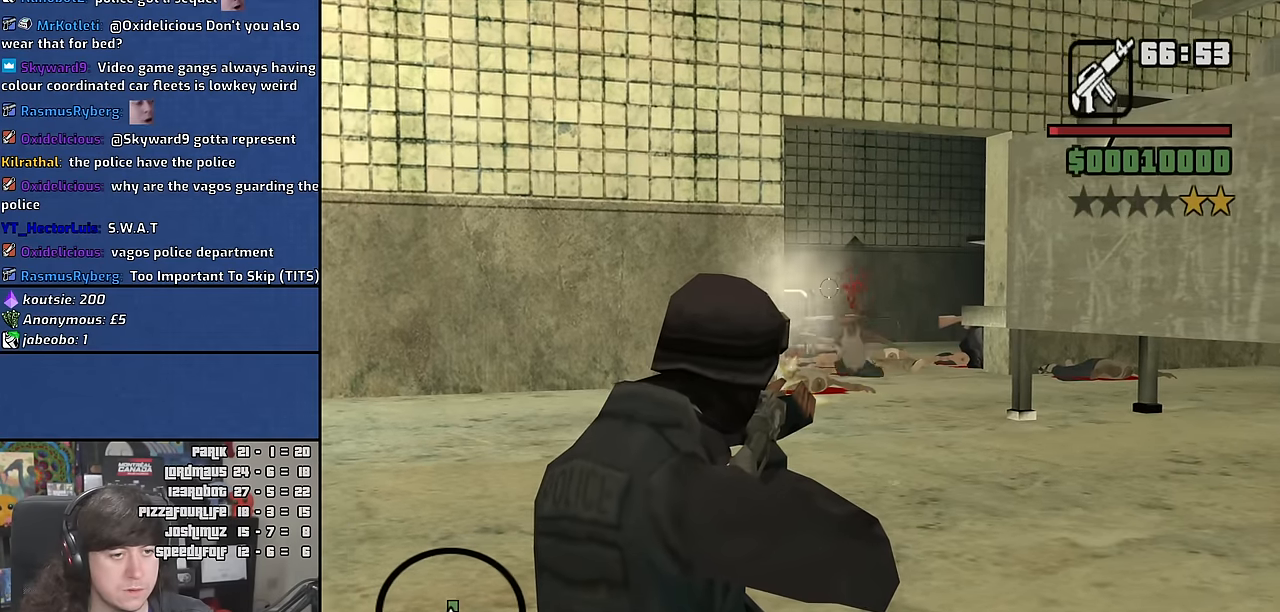
{"keys": [], "mouse": ["right"], "events": []}
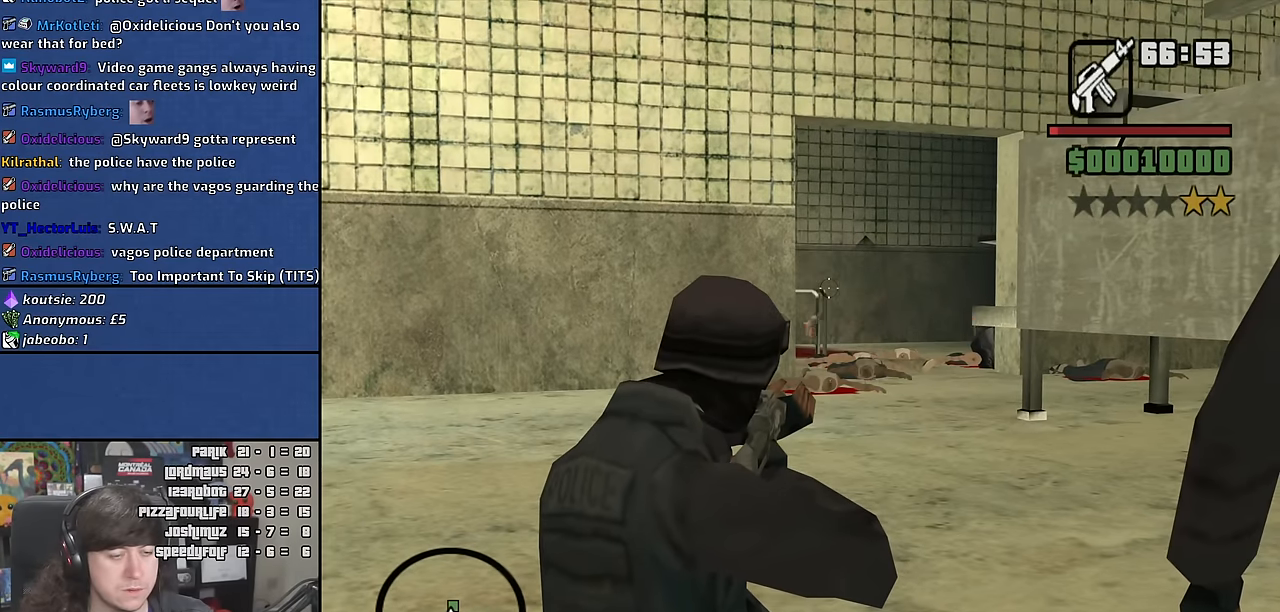
{"keys": [], "mouse": ["right"], "events": []}